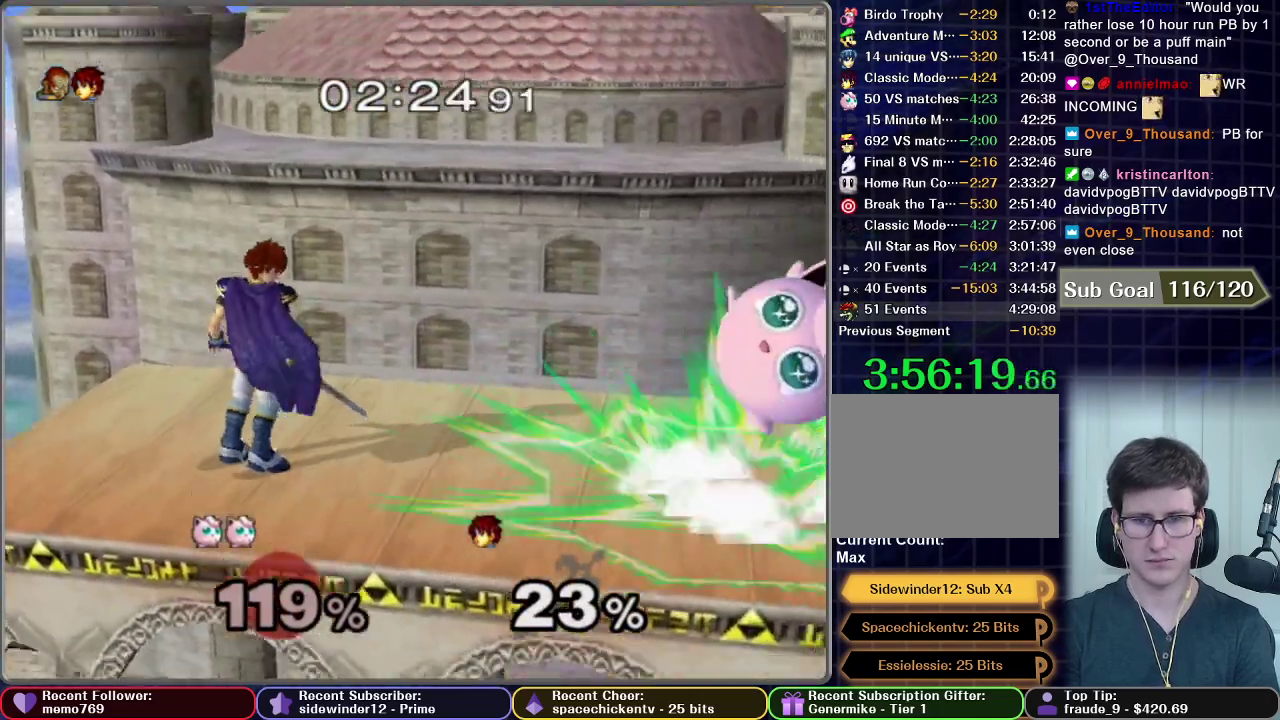
Gameplay with a controller (Nintendo layout); each line is a JSON object with the inputs held at the frame after it. "events" lists button and stick changes between this image and that frame as [ms after this image, input, new state], when the widget could be followed in between. This overlay highlights the sticks when they move; stick clicks (L3 R3) are not distinguishable. Not read: L3 R3.
{"buttons": [], "left_stick": "center", "right_stick": "center", "events": [[250, "X", "up"], [250, "left_stick", "center"]]}
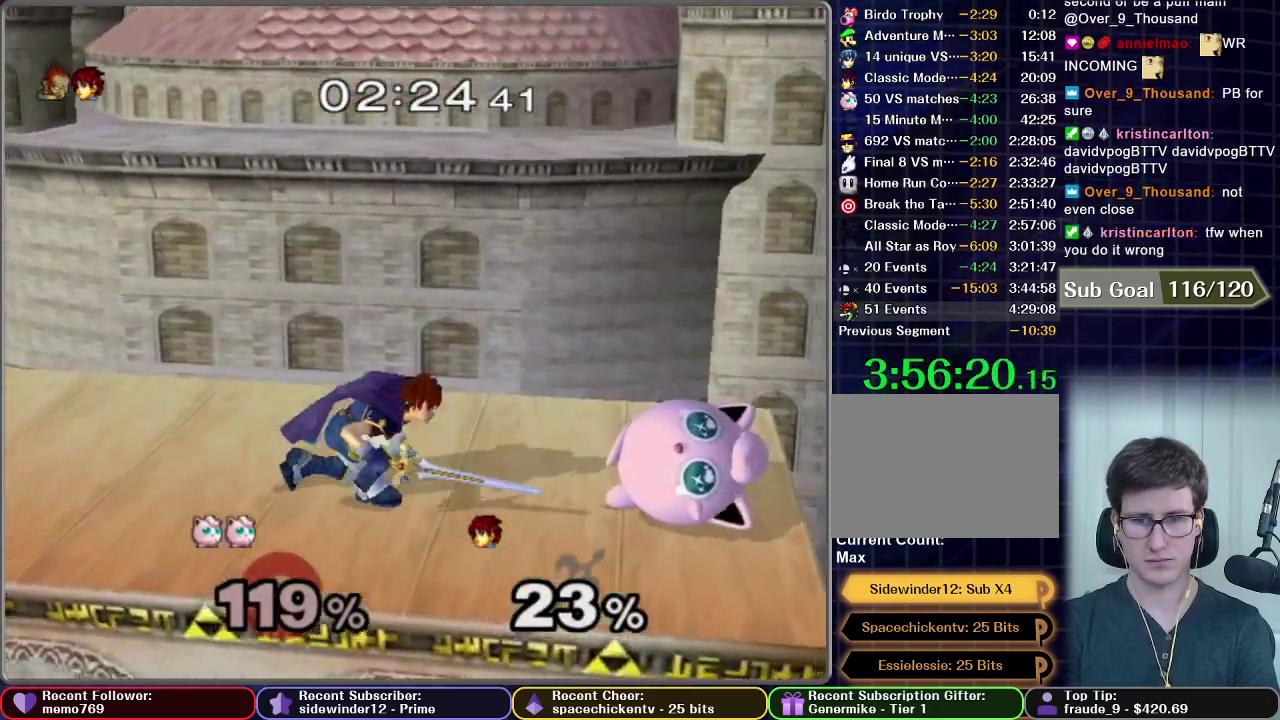
{"buttons": [], "left_stick": "center", "right_stick": "center", "events": [[34, "left_stick", "left"], [284, "left_stick", "center"]]}
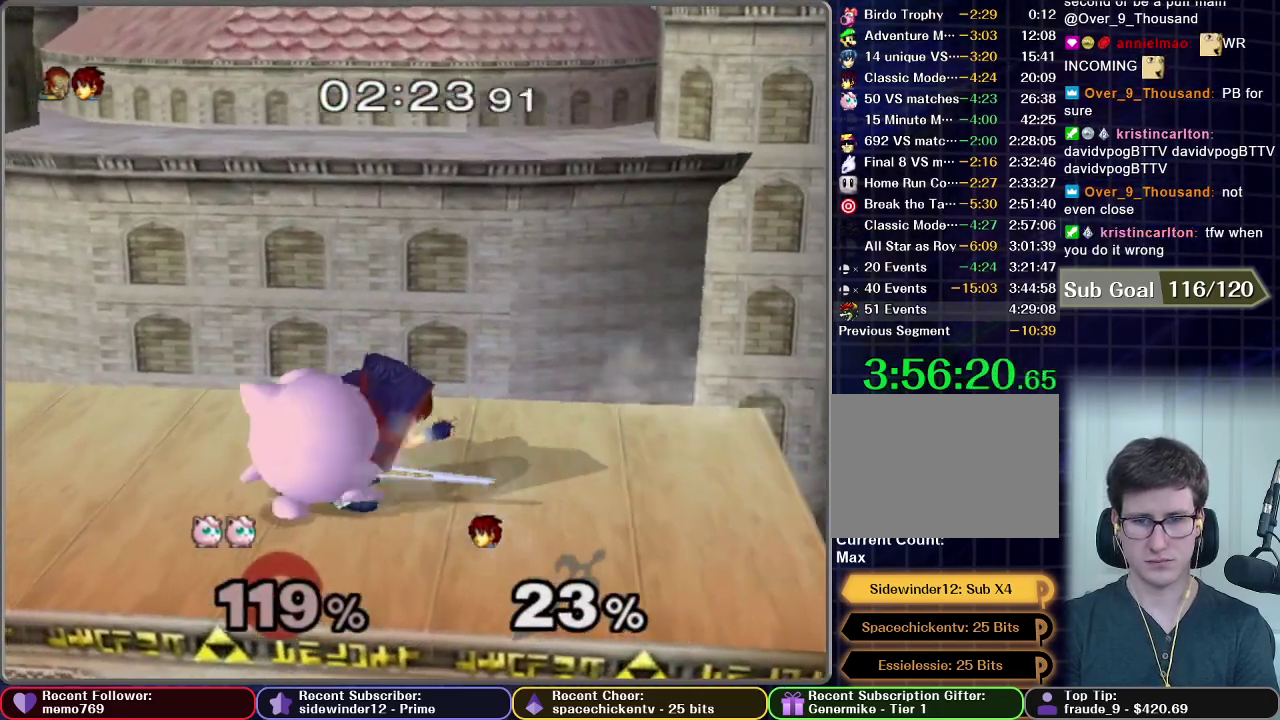
{"buttons": [], "left_stick": "center", "right_stick": "center", "events": [[133, "left_stick", "right"], [200, "Z", "down"], [267, "left_stick", "center"], [300, "Z", "up"]]}
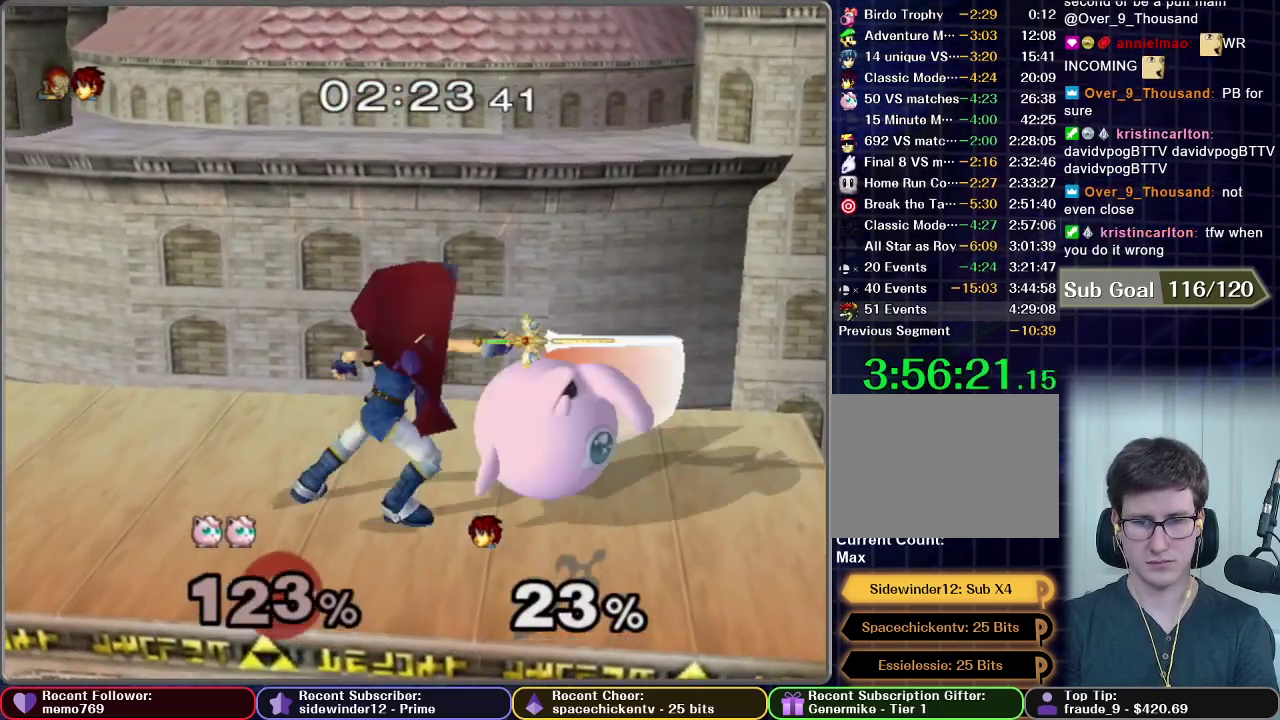
{"buttons": [], "left_stick": "left", "right_stick": "center", "events": [[84, "left_stick", "left"]]}
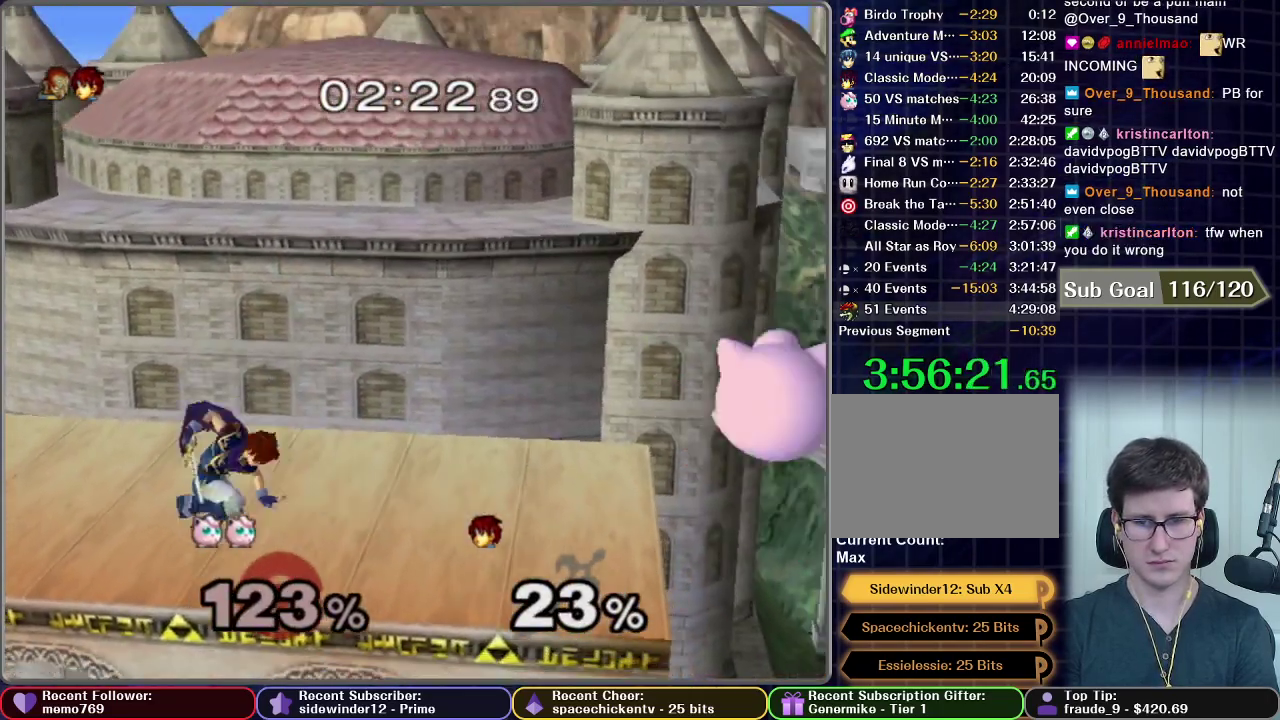
{"buttons": ["A"], "left_stick": "left", "right_stick": "center", "events": [[83, "X", "down"], [233, "X", "up"], [417, "A", "down"]]}
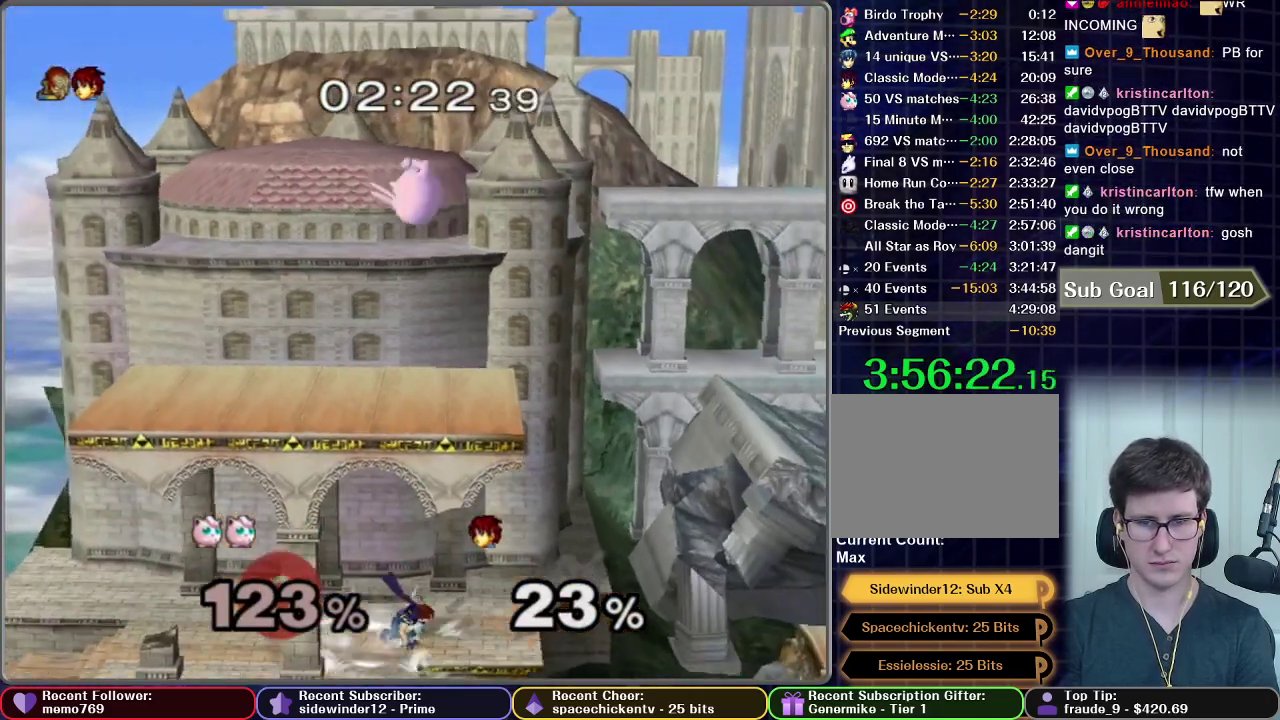
{"buttons": [], "left_stick": "left", "right_stick": "center", "events": [[17, "A", "up"]]}
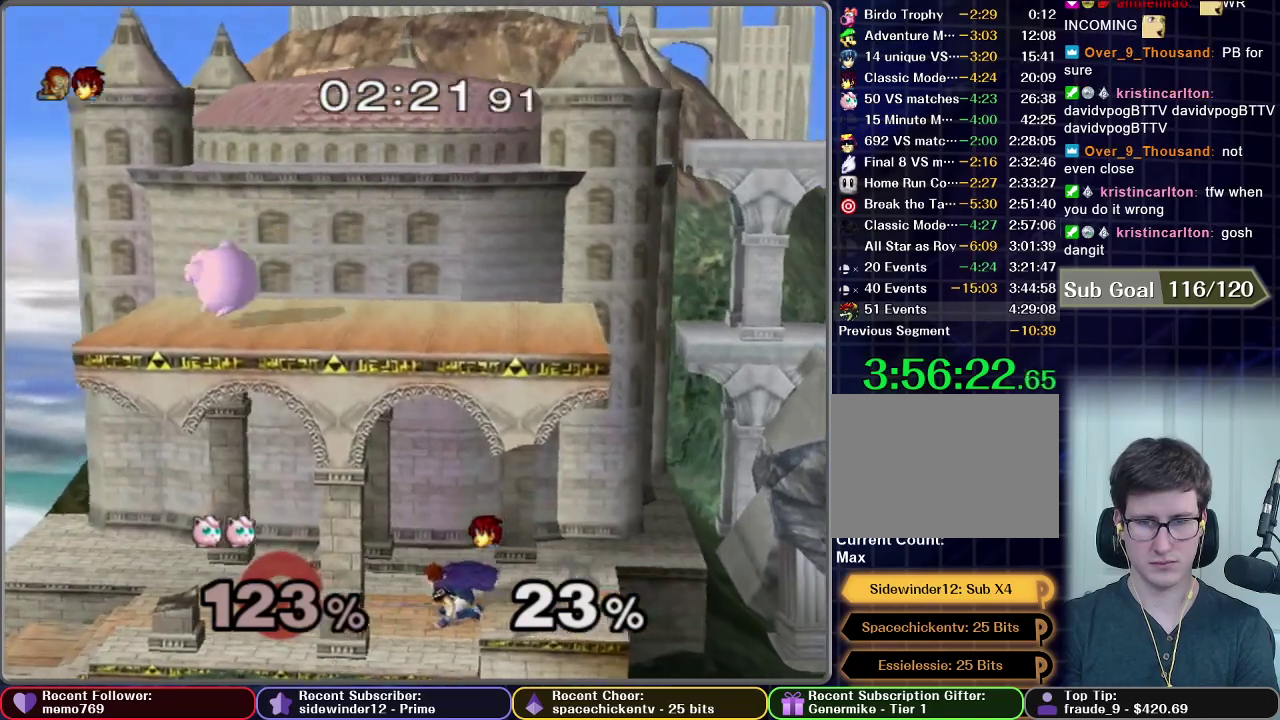
{"buttons": [], "left_stick": "center", "right_stick": "center", "events": [[150, "left_stick", "center"], [334, "left_stick", "right"], [484, "left_stick", "center"]]}
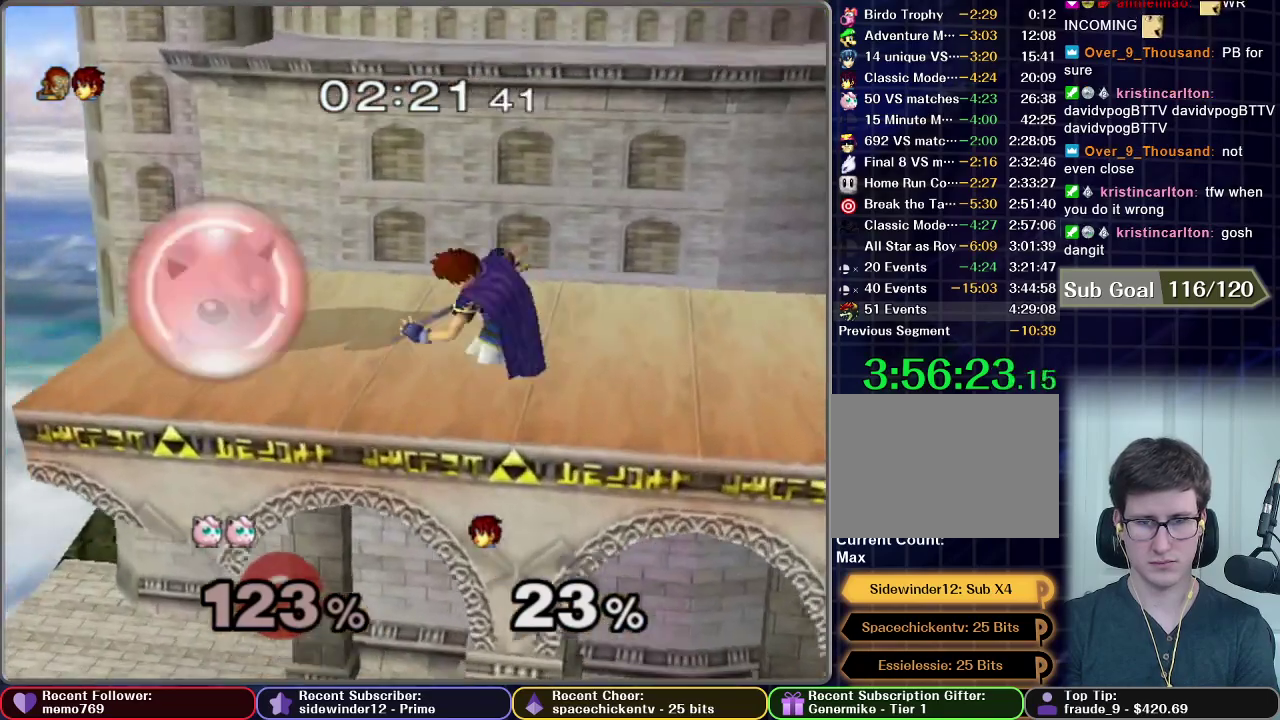
{"buttons": ["L1"], "left_stick": "center", "right_stick": "center", "events": [[33, "L1", "down"]]}
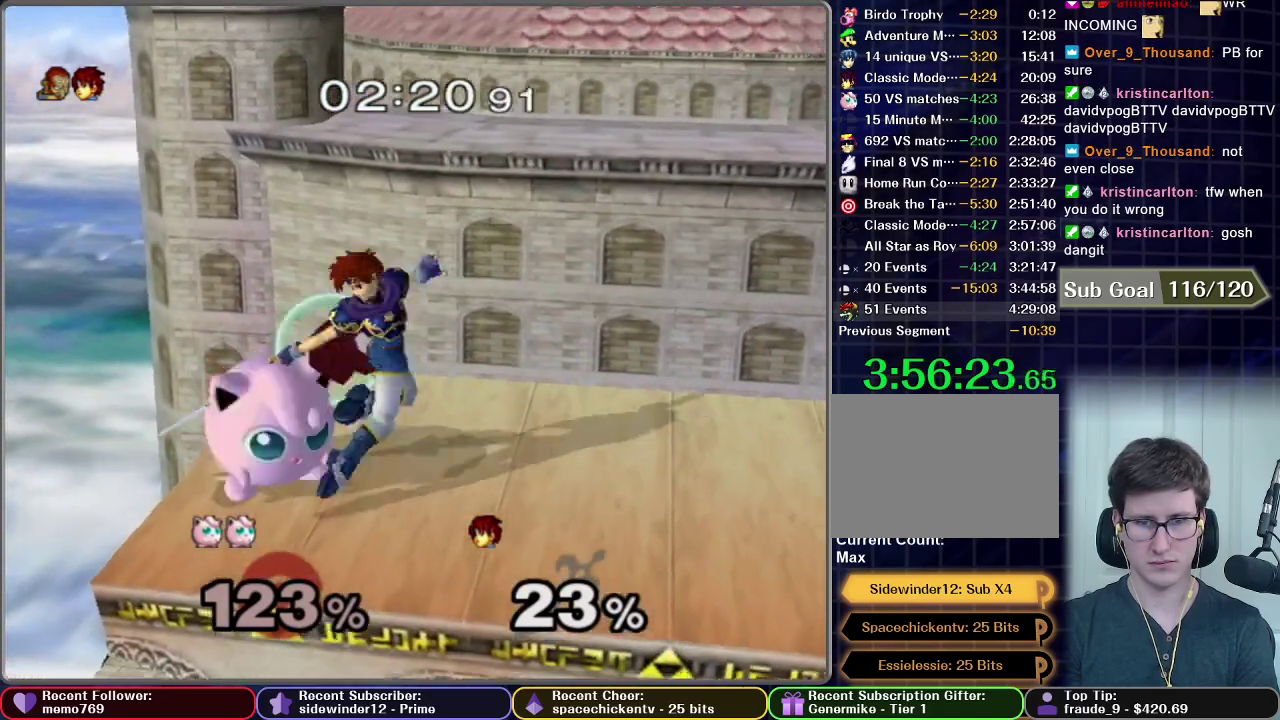
{"buttons": [], "left_stick": "up", "right_stick": "center", "events": [[34, "A", "down"], [134, "A", "up"], [484, "left_stick", "up"], [501, "L1", "up"]]}
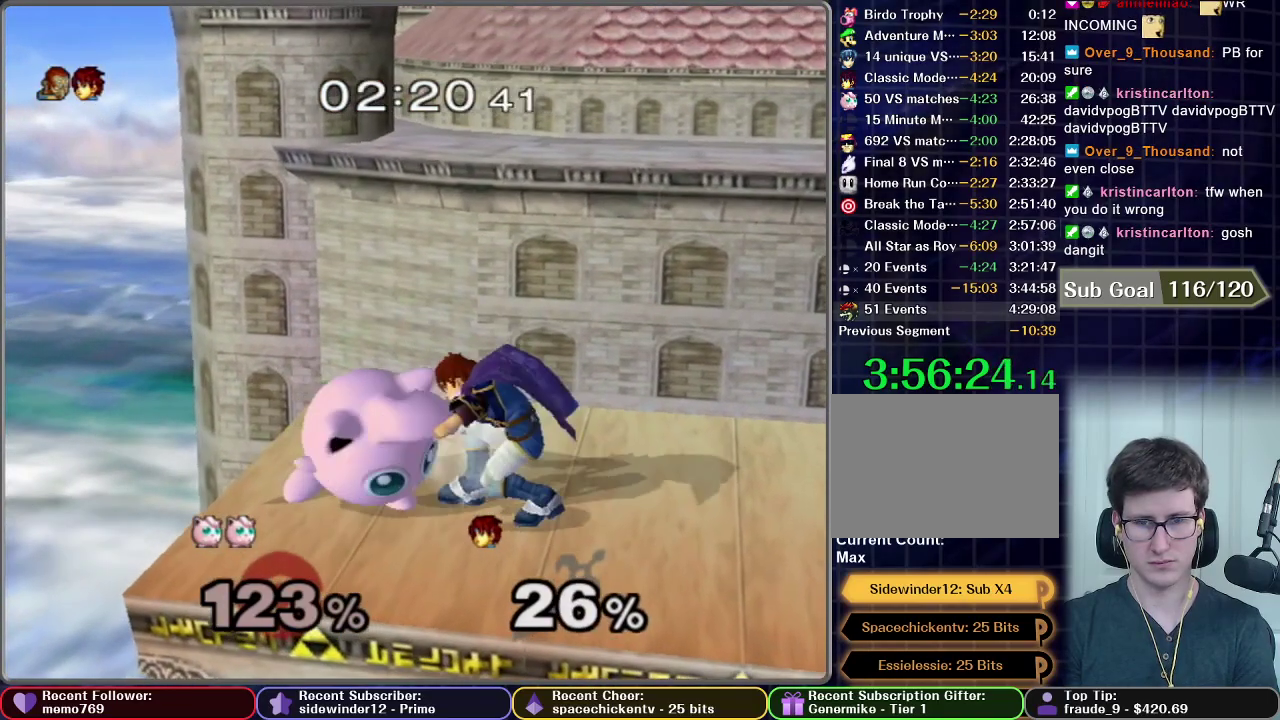
{"buttons": [], "left_stick": "up", "right_stick": "center", "events": [[33, "left_stick", "center"], [133, "left_stick", "up"], [217, "left_stick", "center"], [267, "left_stick", "up"], [367, "left_stick", "center"], [450, "left_stick", "up"]]}
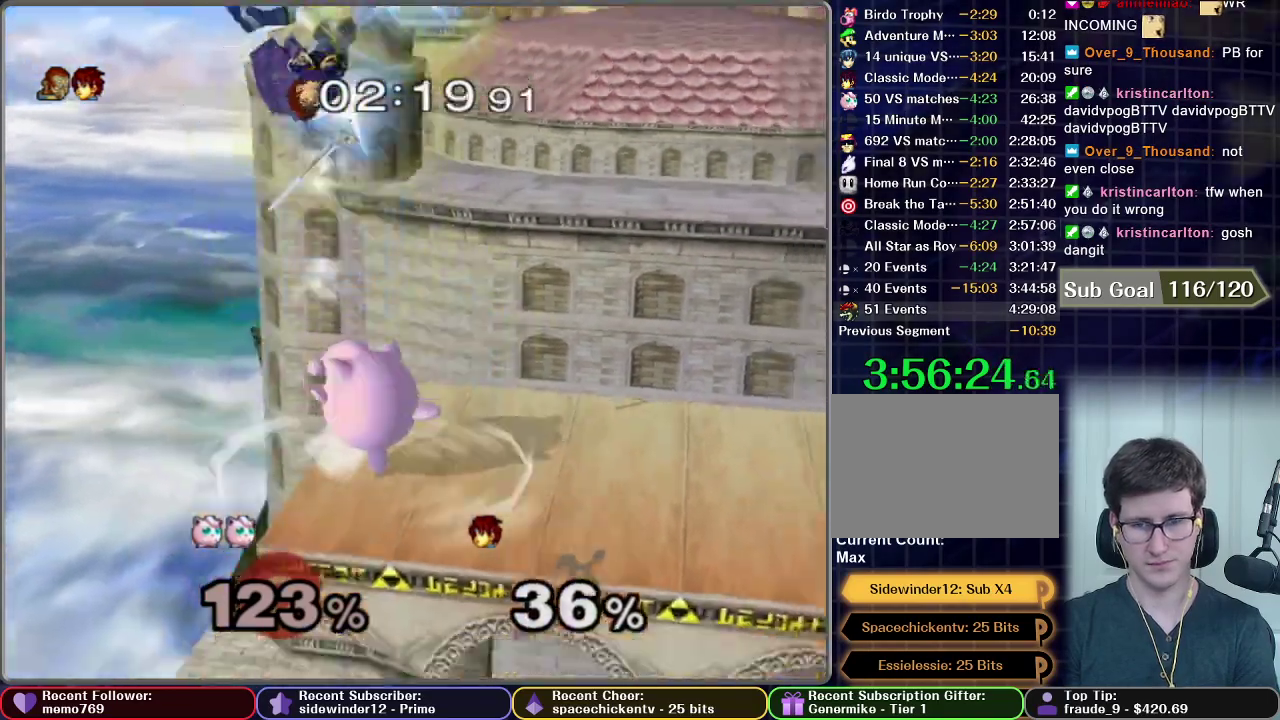
{"buttons": ["X"], "left_stick": "center", "right_stick": "center", "events": [[34, "left_stick", "center"], [484, "X", "down"]]}
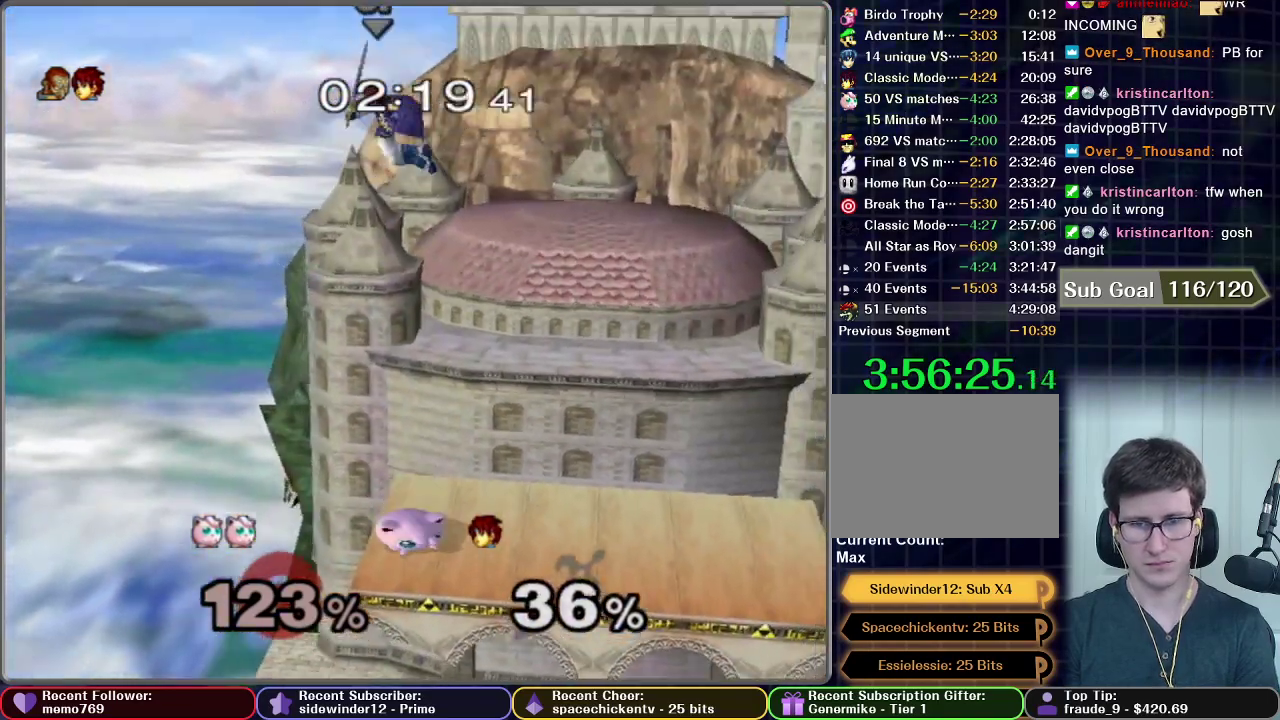
{"buttons": [], "left_stick": "down", "right_stick": "center", "events": [[83, "X", "up"], [317, "X", "down"], [450, "X", "up"], [450, "left_stick", "down"]]}
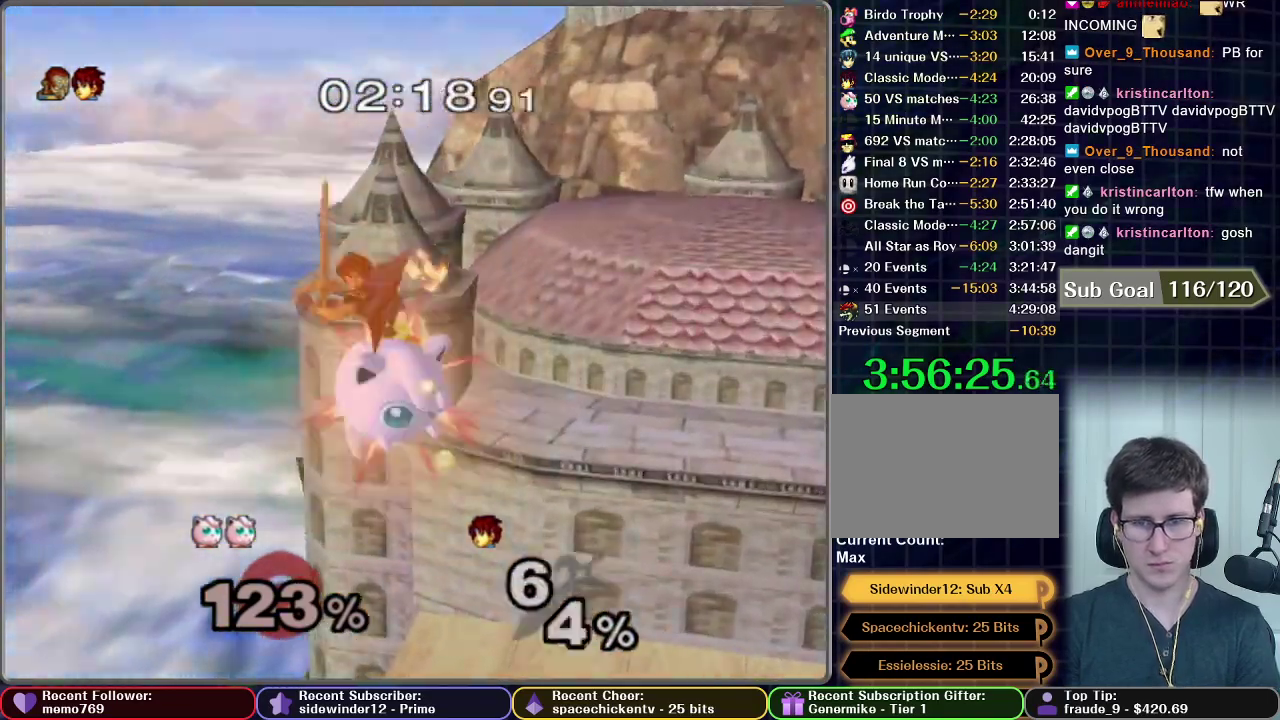
{"buttons": ["B"], "left_stick": "down-right", "right_stick": "center", "events": [[17, "B", "down"], [467, "left_stick", "down-right"]]}
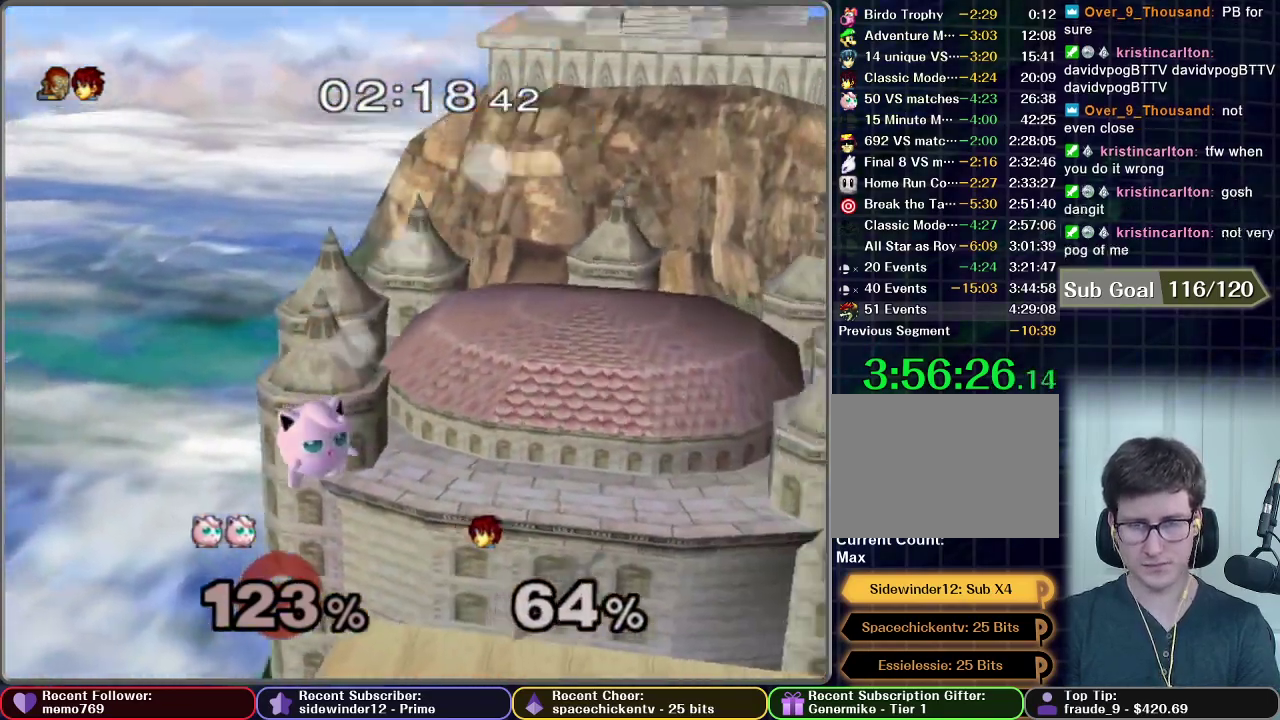
{"buttons": [], "left_stick": "center", "right_stick": "center", "events": [[133, "left_stick", "right"], [417, "left_stick", "center"], [450, "B", "up"]]}
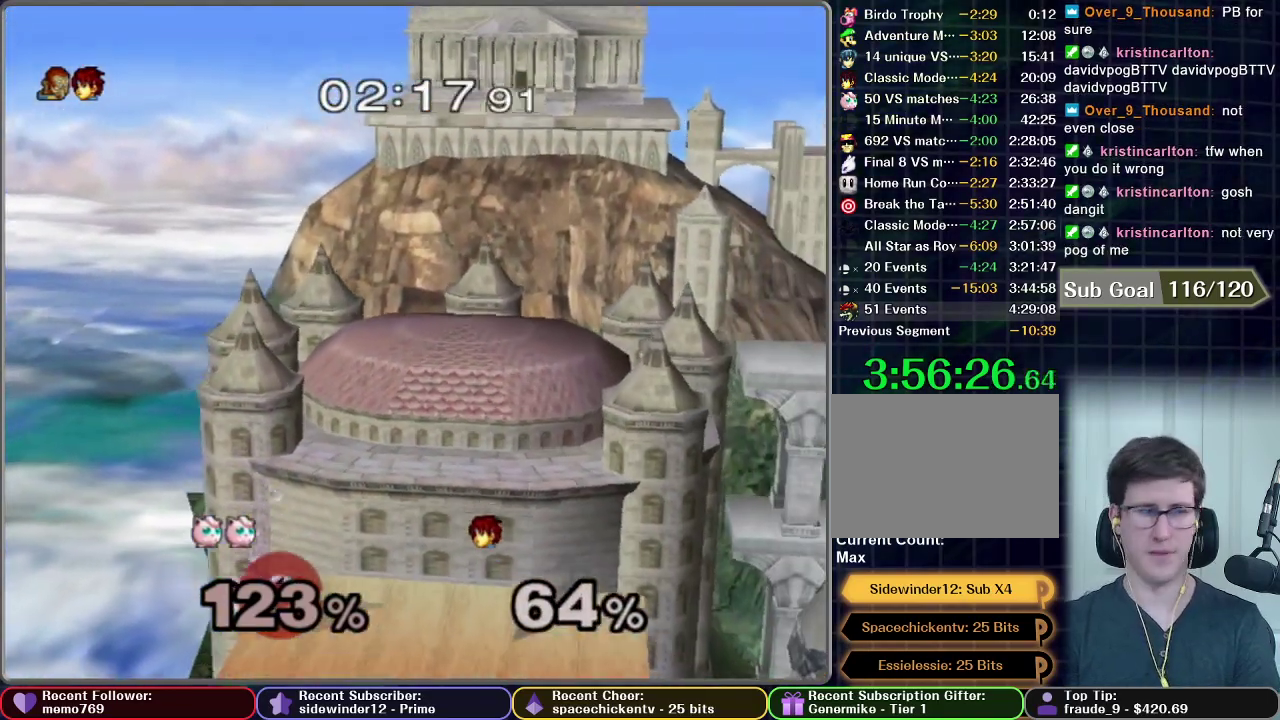
{"buttons": [], "left_stick": "center", "right_stick": "center", "events": []}
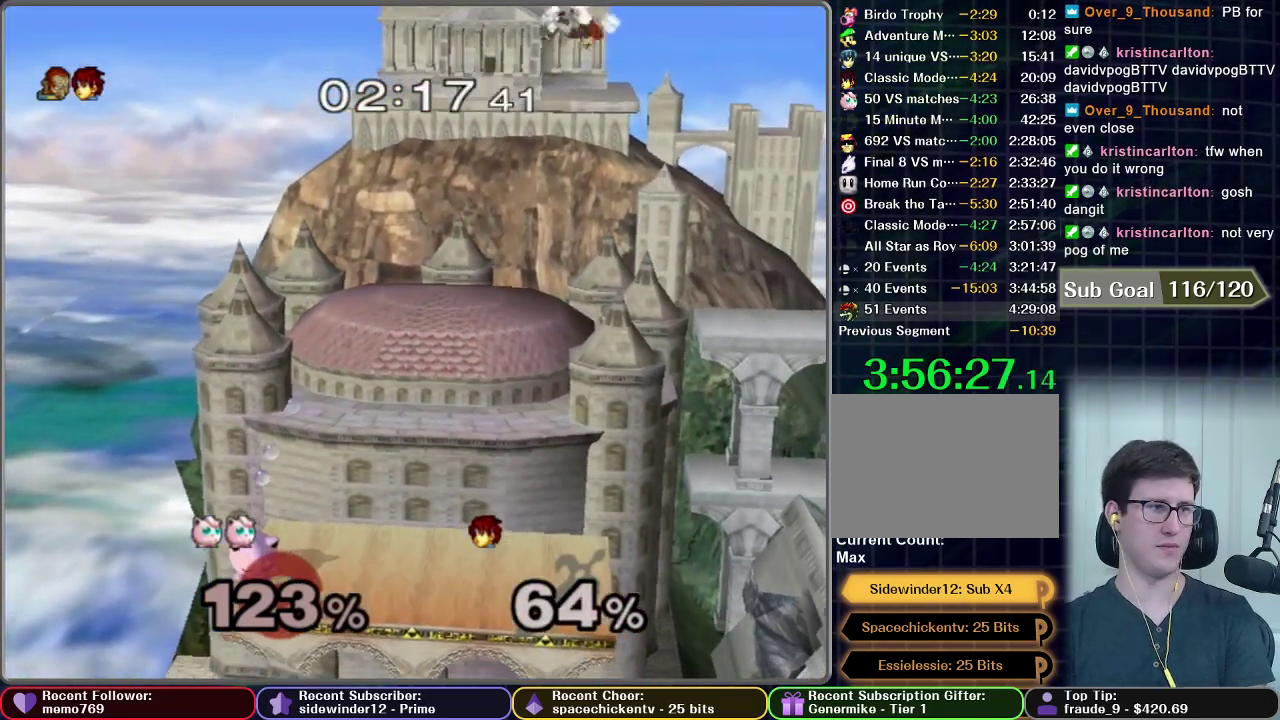
{"buttons": [], "left_stick": "center", "right_stick": "center", "events": []}
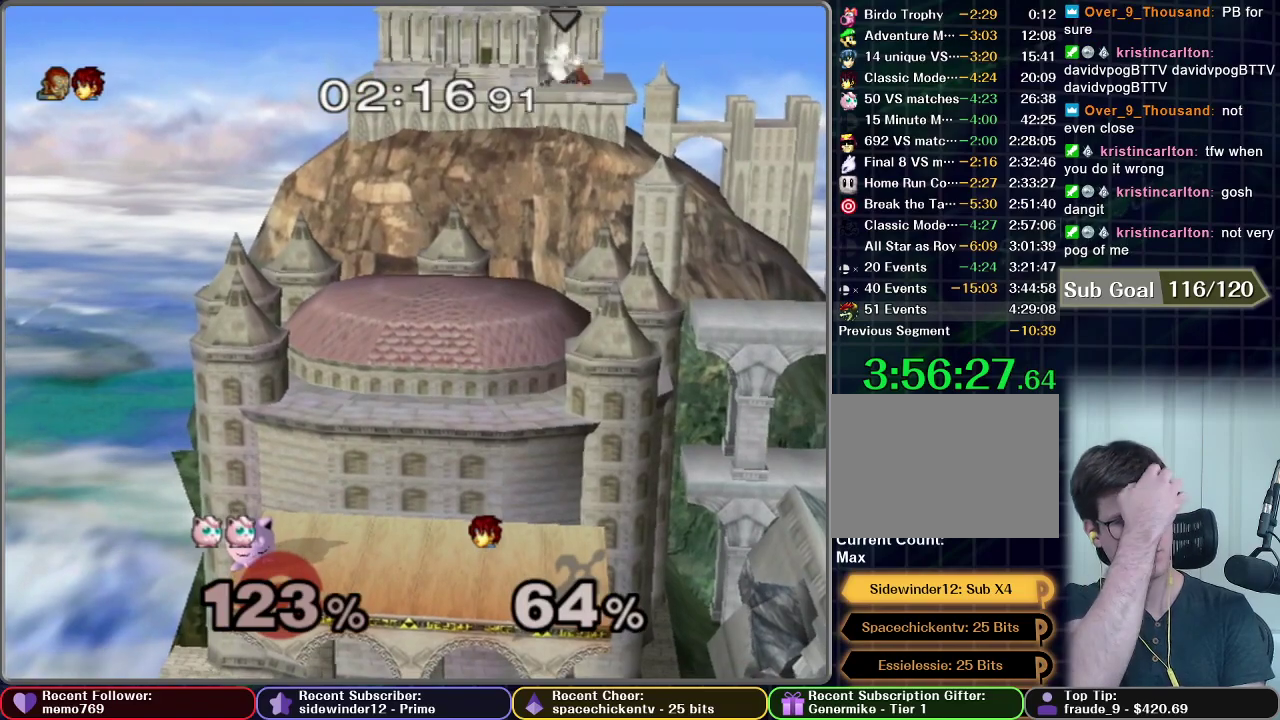
{"buttons": [], "left_stick": "center", "right_stick": "center", "events": []}
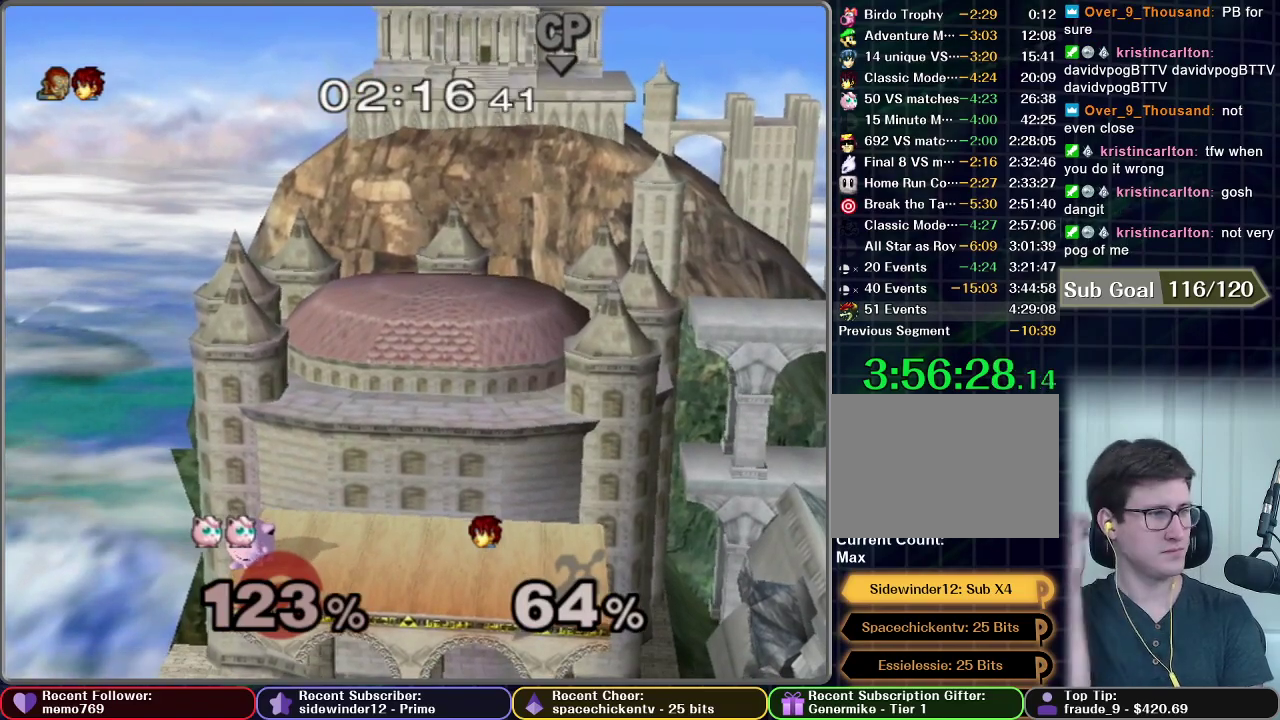
{"buttons": [], "left_stick": "center", "right_stick": "center", "events": [[233, "START", "down"], [367, "START", "up"]]}
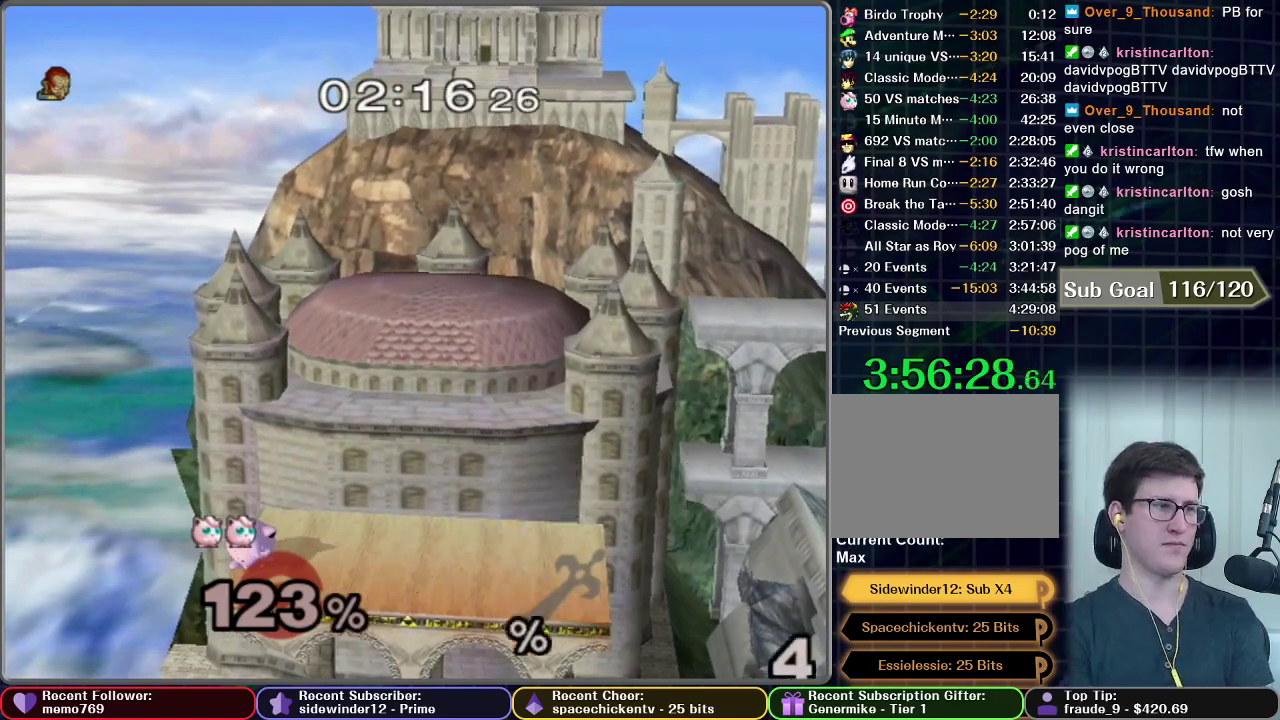
{"buttons": [], "left_stick": "center", "right_stick": "center", "events": [[84, "START", "down"], [184, "START", "up"]]}
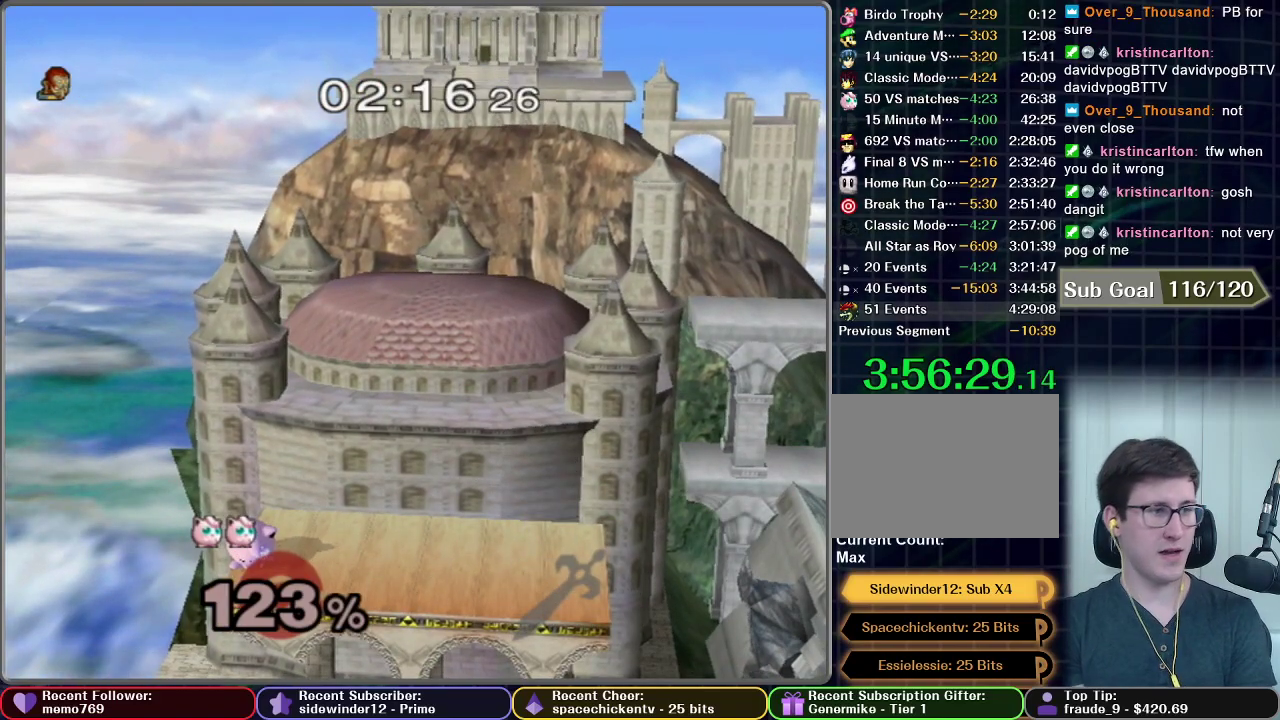
{"buttons": [], "left_stick": "center", "right_stick": "center", "events": []}
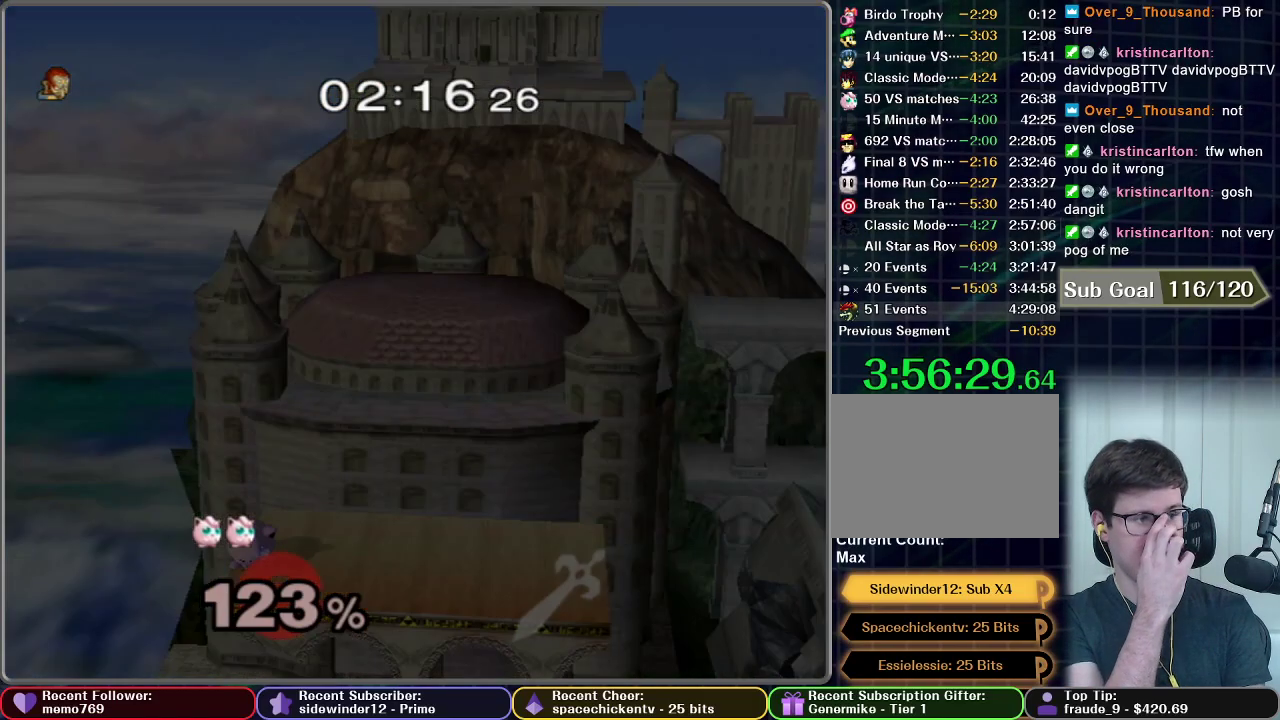
{"buttons": ["START"], "left_stick": "center", "right_stick": "center", "events": [[434, "START", "down"]]}
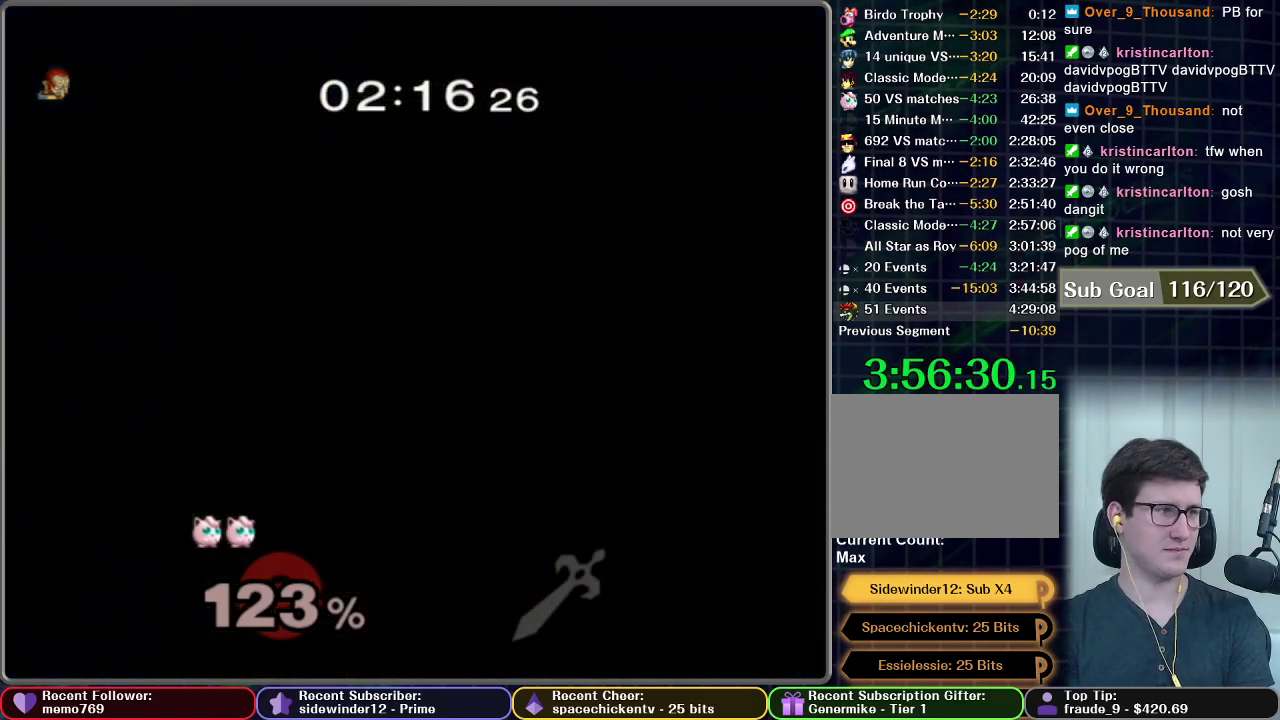
{"buttons": [], "left_stick": "center", "right_stick": "center", "events": [[66, "START", "up"]]}
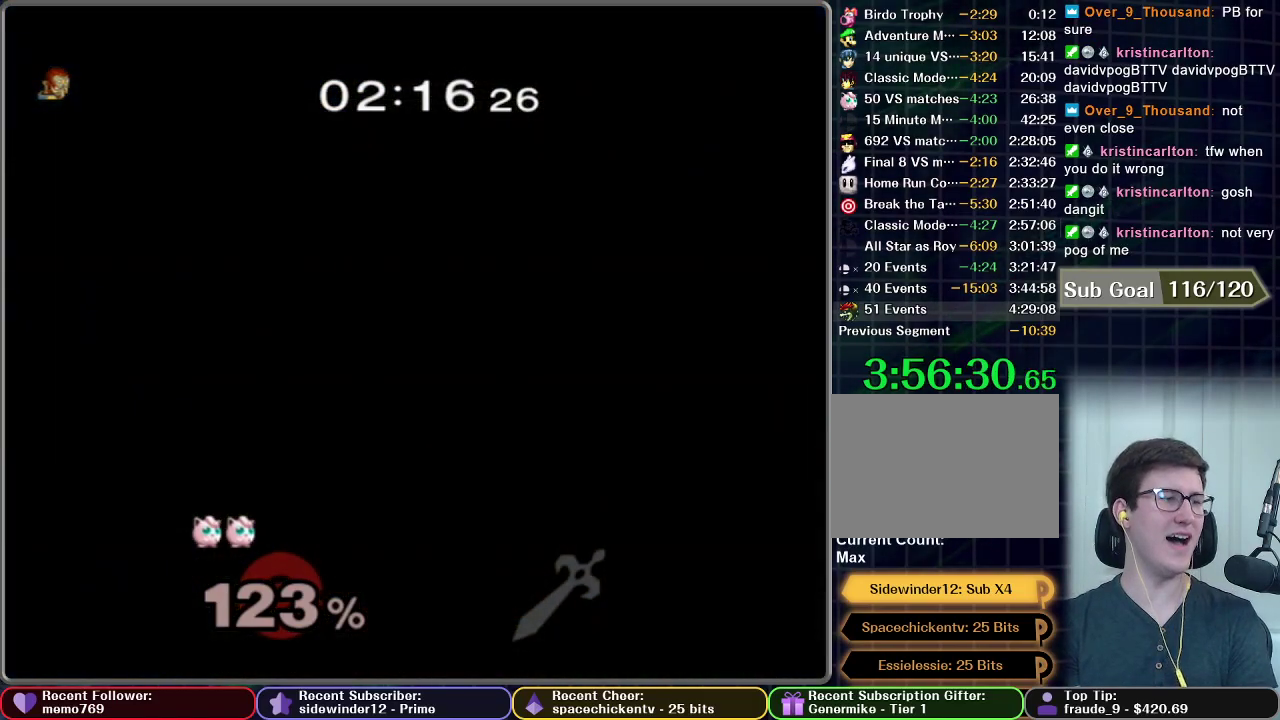
{"buttons": [], "left_stick": "center", "right_stick": "center", "events": []}
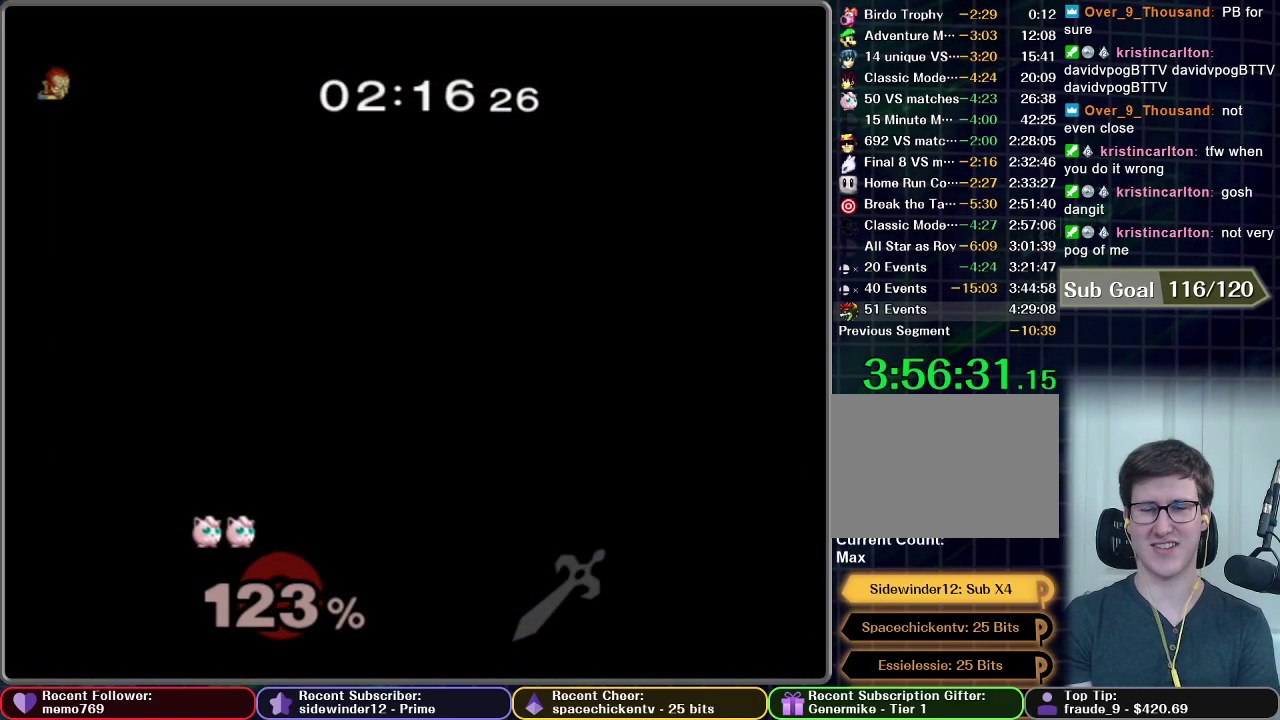
{"buttons": [], "left_stick": "center", "right_stick": "center", "events": []}
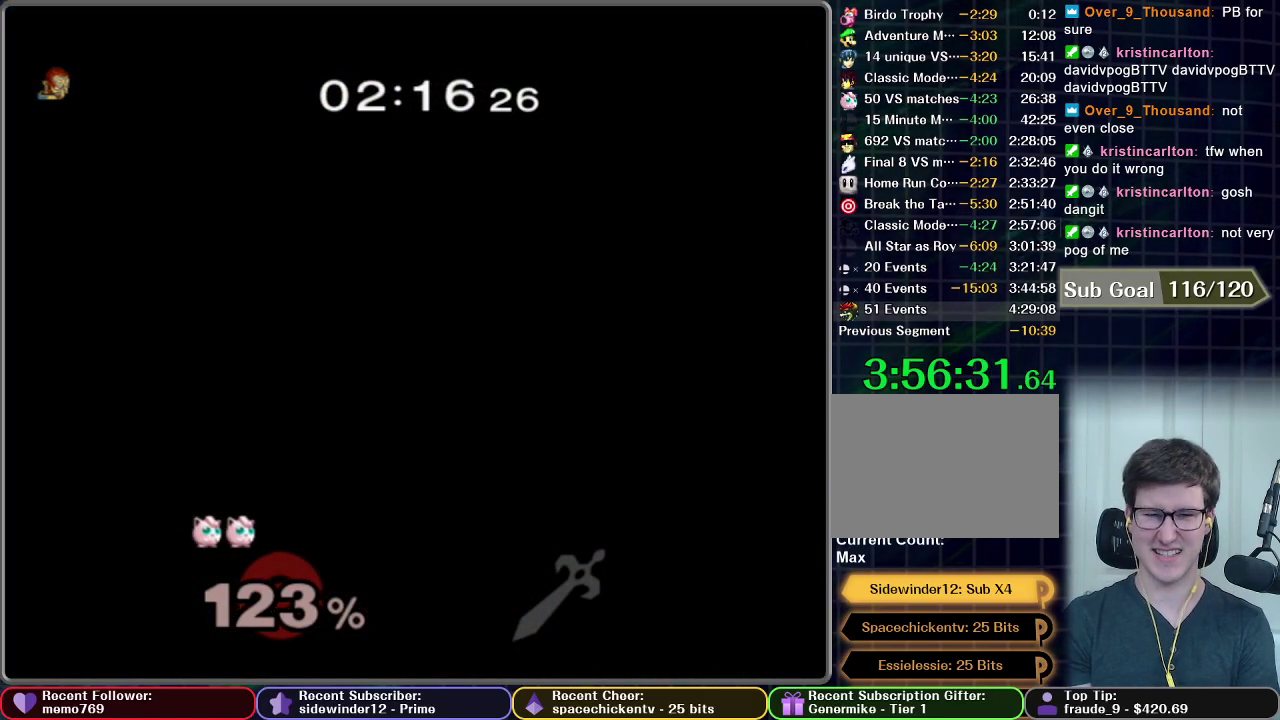
{"buttons": [], "left_stick": "center", "right_stick": "center", "events": []}
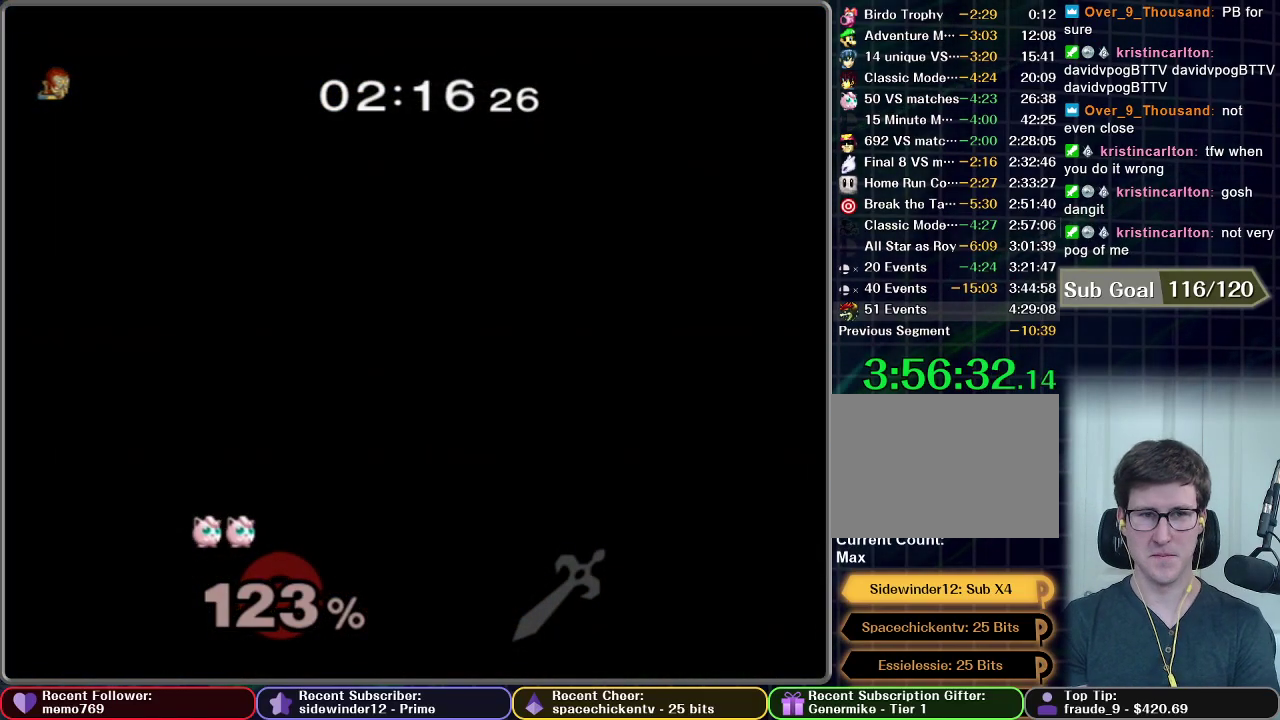
{"buttons": [], "left_stick": "center", "right_stick": "center", "events": []}